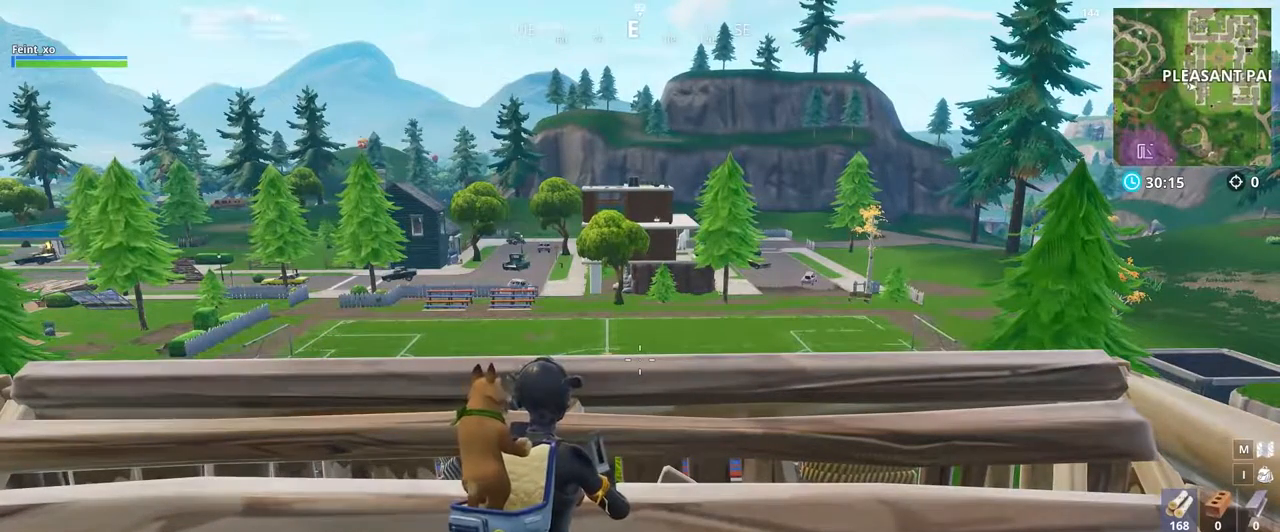
Gameplay with keyboard and mouse; each line is a JSON object with the keys and mouse buttons held at the frame after it. "events" lists presses ("down") and releases ("up") of ".", "/", "0", "1", "2", "3", "4", "5", "6", "7", "8", "9", "a", "alt_l", "alt_r", "b", "backslash", "backspace", "c", "caps_lock", "comma", "ctrl_l", "ctrl_r", "d", "e", "equals", "escape", "f", "f1", "f10", "f11", "f12", "f2", "f3", "f4", "f5", "f6", "f7", "f8", "f9", "g", "h", "i", "j", "k", "l", "lbracket", "m", "minus", "n", "o", "p", "q", "quote", "r", "rbracket", "return", "s", "semicolon", "shift_l", "shift_r", "space", "super", "t", "tab", "tilde", "u", "v", "w", "x", "y", "z", "mouse_left", "mouse_wheel", "mouse_right", "mouse_mb4" and "mouse_mb5" between this image and that frame as [ms after this image, input, new state], when the widget could be followed in between. "mouse_left", "mouse_wheel", "mouse_right", "mouse_mb4", "mouse_mb5" = the "left", "wheel", "right", "mb4", "mb5" buttons of the "mouse" list. No other keys are recorded. "wheel" means that the mouse wheel is clicked or scrolled. Mouse movement is not recorded.
{"keys": ["1", "2"], "mouse": [], "events": [[234, "2", "down"]]}
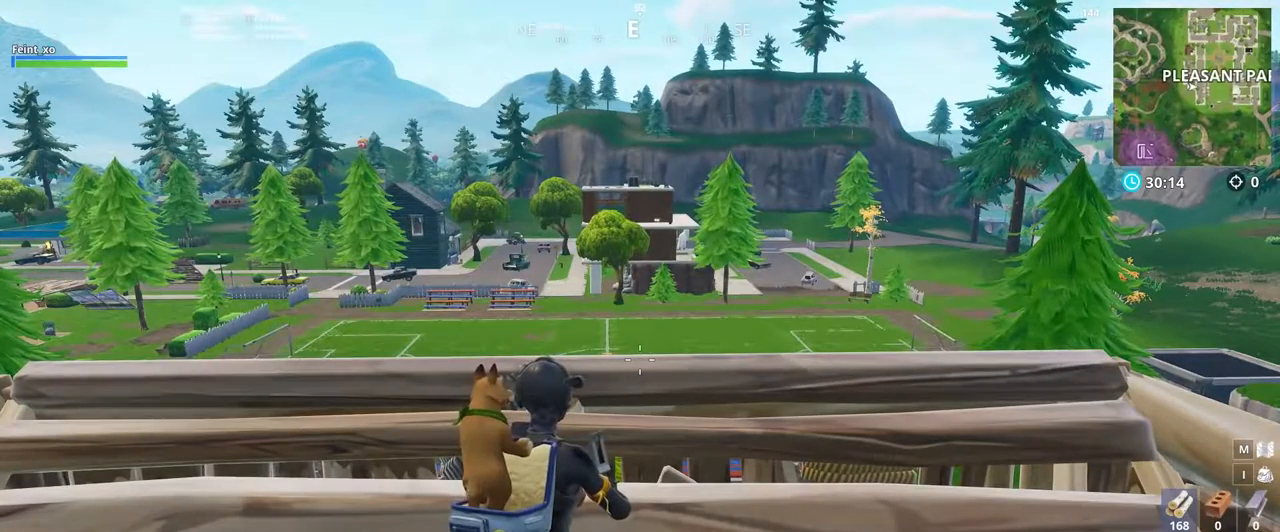
{"keys": ["1", "2"], "mouse": [], "events": []}
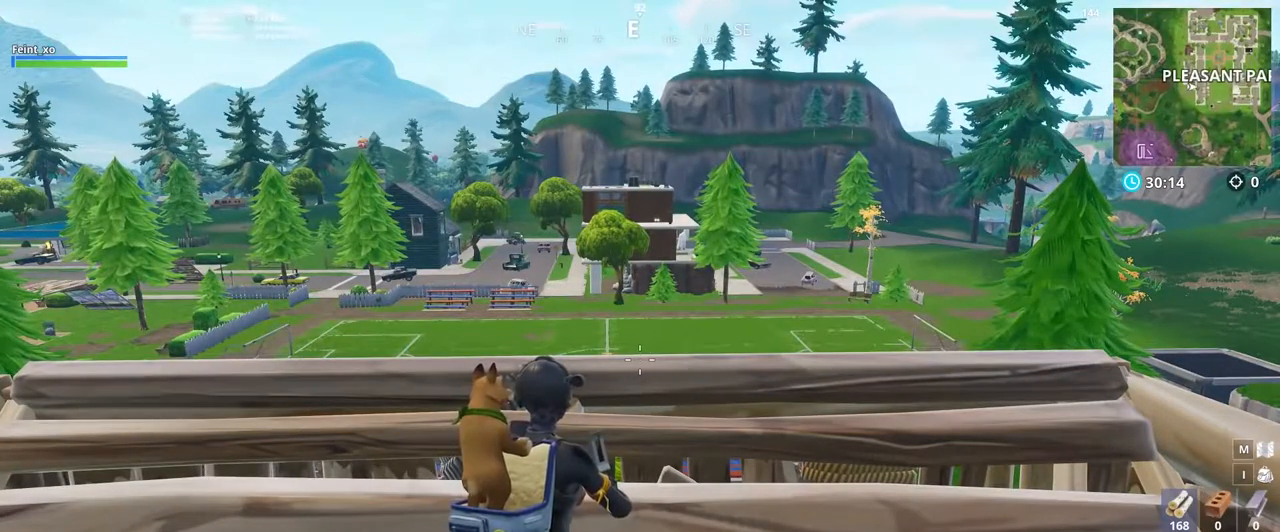
{"keys": ["1", "2", "3"], "mouse": [], "events": [[100, "3", "down"]]}
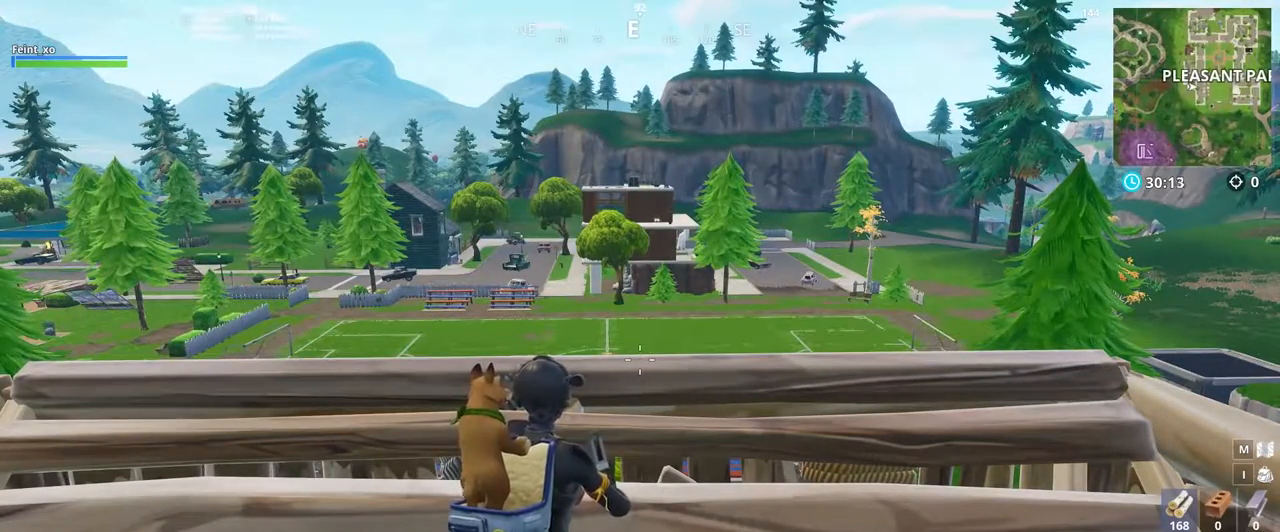
{"keys": ["1", "2", "3", "4"], "mouse": [], "events": [[433, "4", "down"]]}
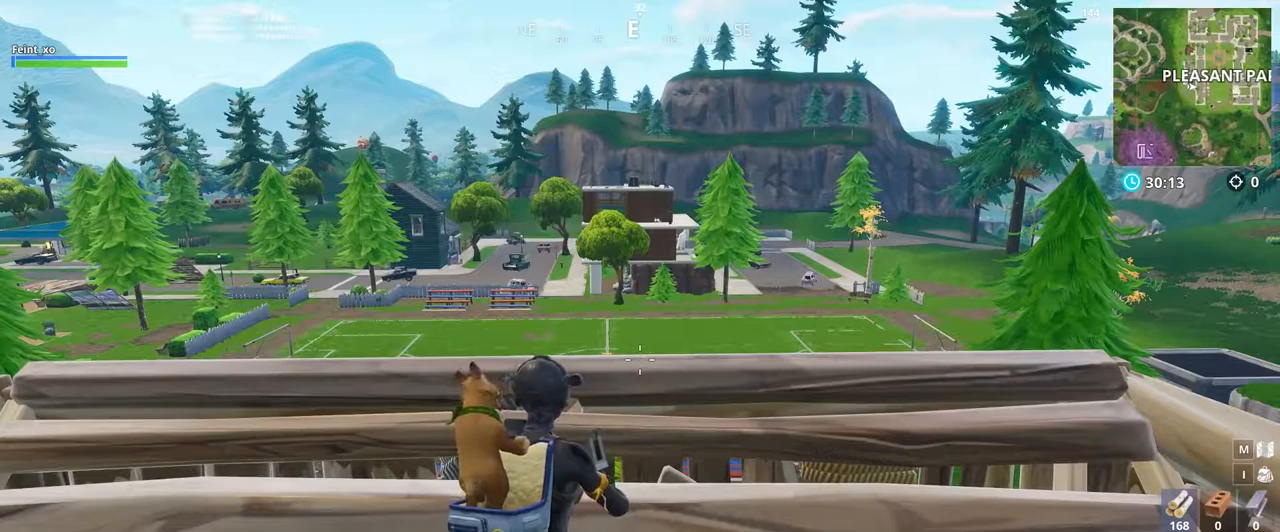
{"keys": ["1", "2", "3", "4"], "mouse": [], "events": []}
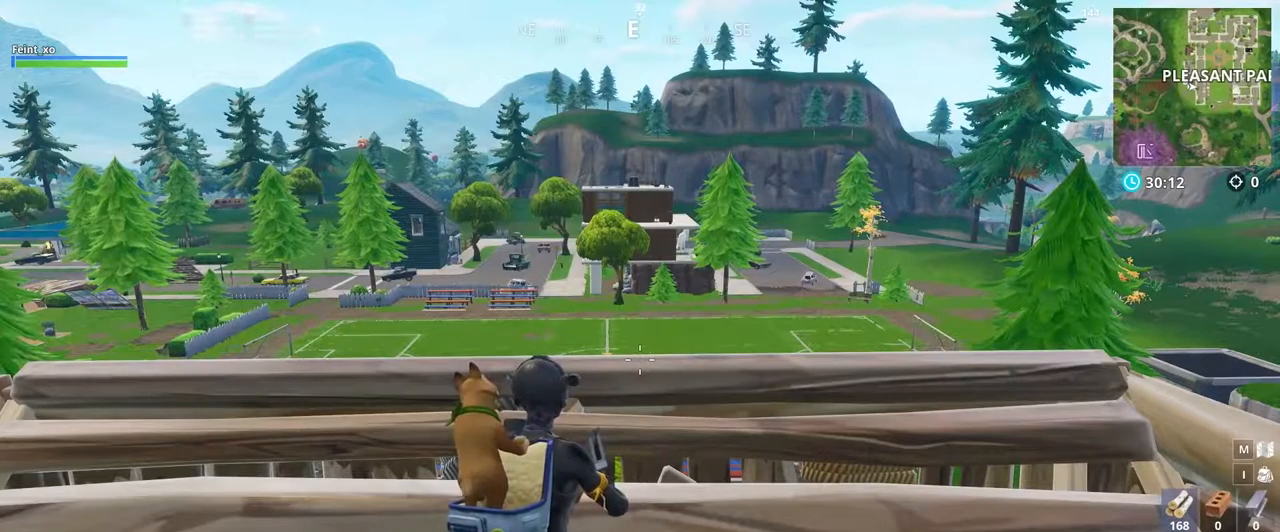
{"keys": ["1", "2", "3", "4"], "mouse": [], "events": []}
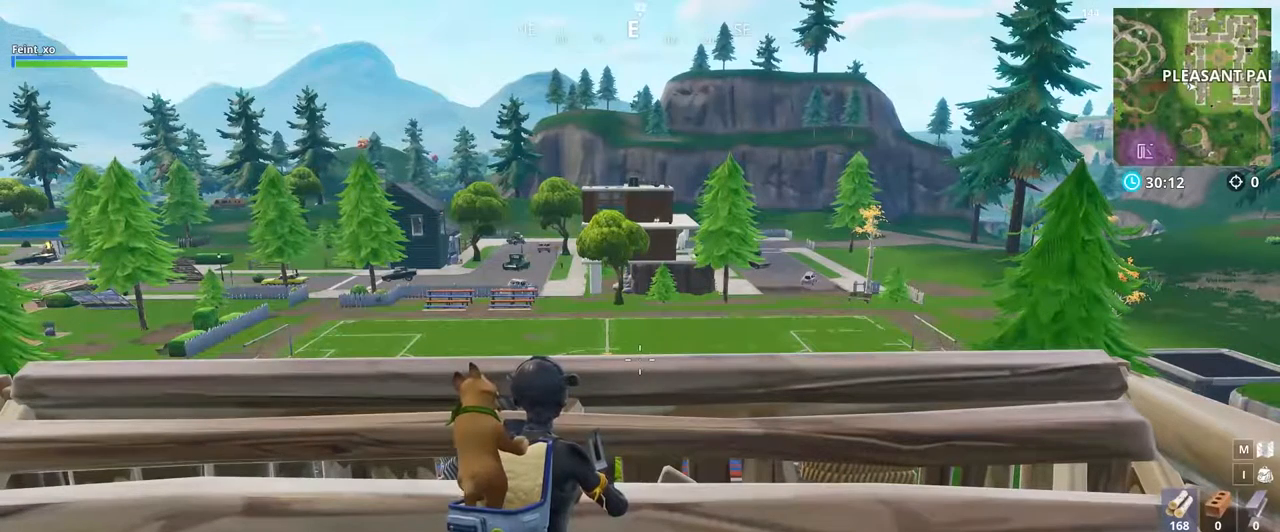
{"keys": ["1", "2", "3", "4"], "mouse": [], "events": []}
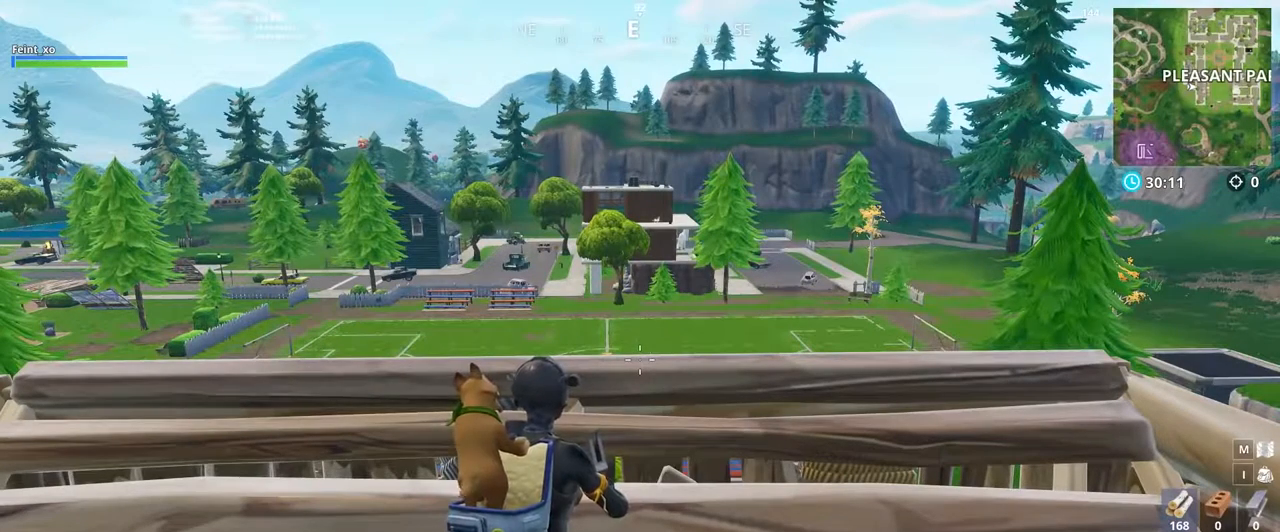
{"keys": [], "mouse": [], "events": [[267, "1", "up"], [267, "2", "up"], [300, "3", "up"], [300, "4", "up"]]}
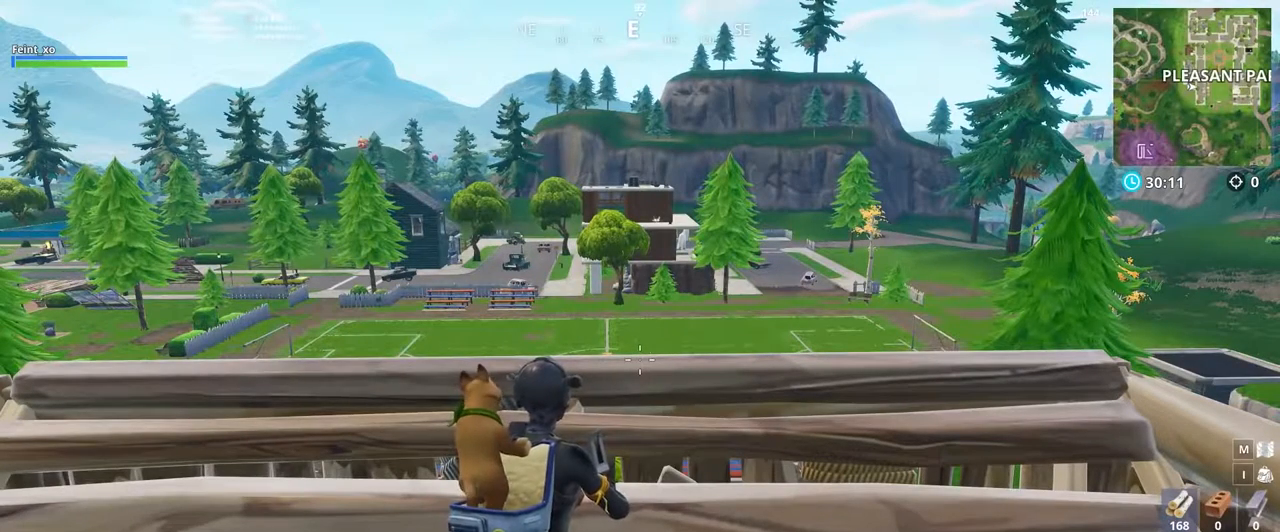
{"keys": [], "mouse": [], "events": []}
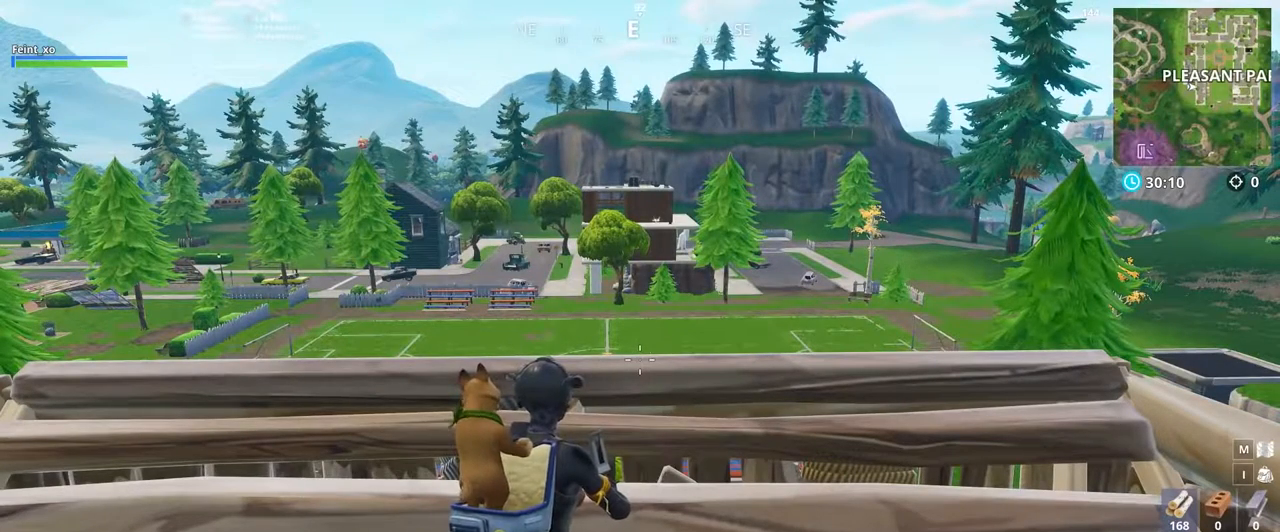
{"keys": [], "mouse": [], "events": []}
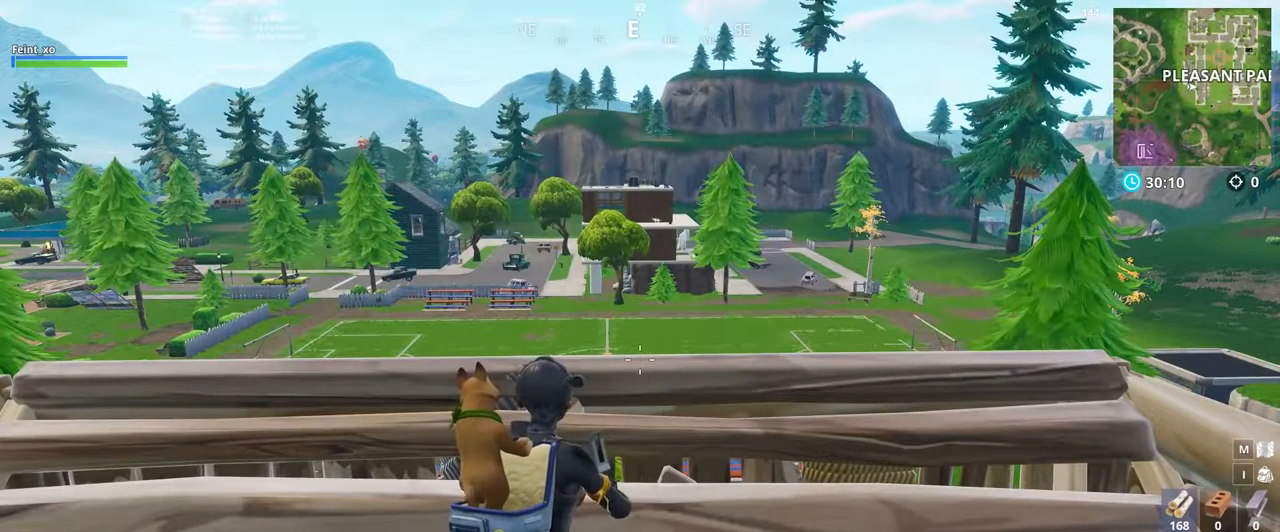
{"keys": [], "mouse": [], "events": []}
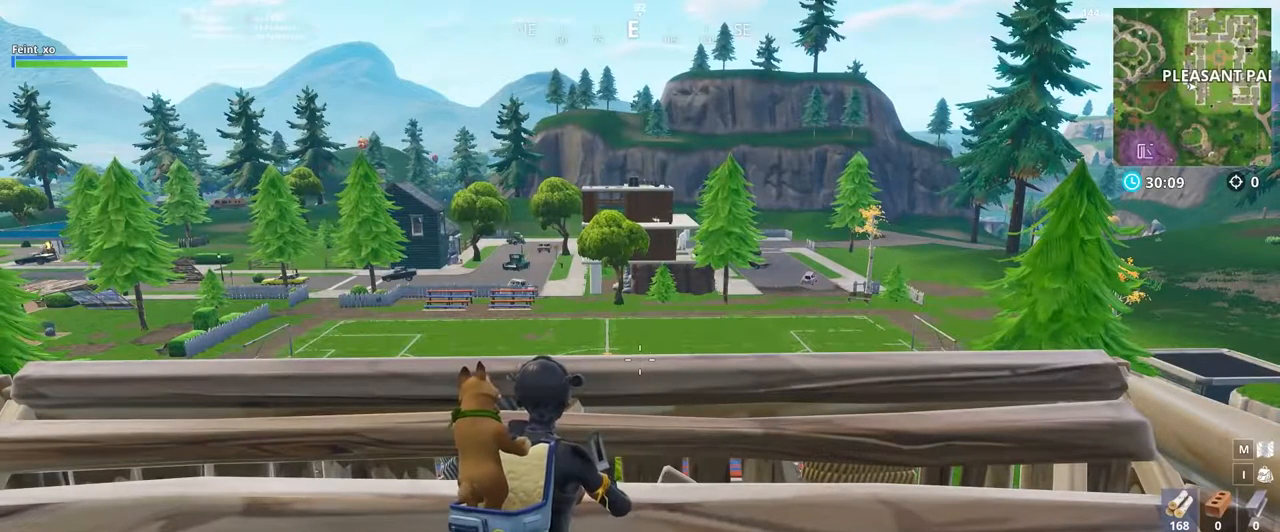
{"keys": [], "mouse": [], "events": []}
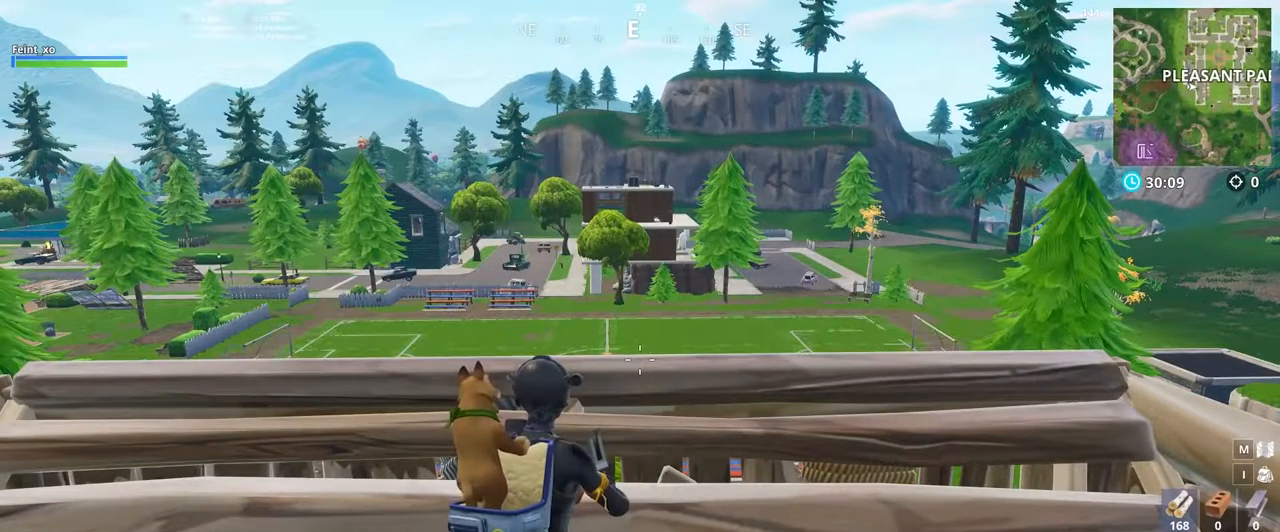
{"keys": [], "mouse": [], "events": []}
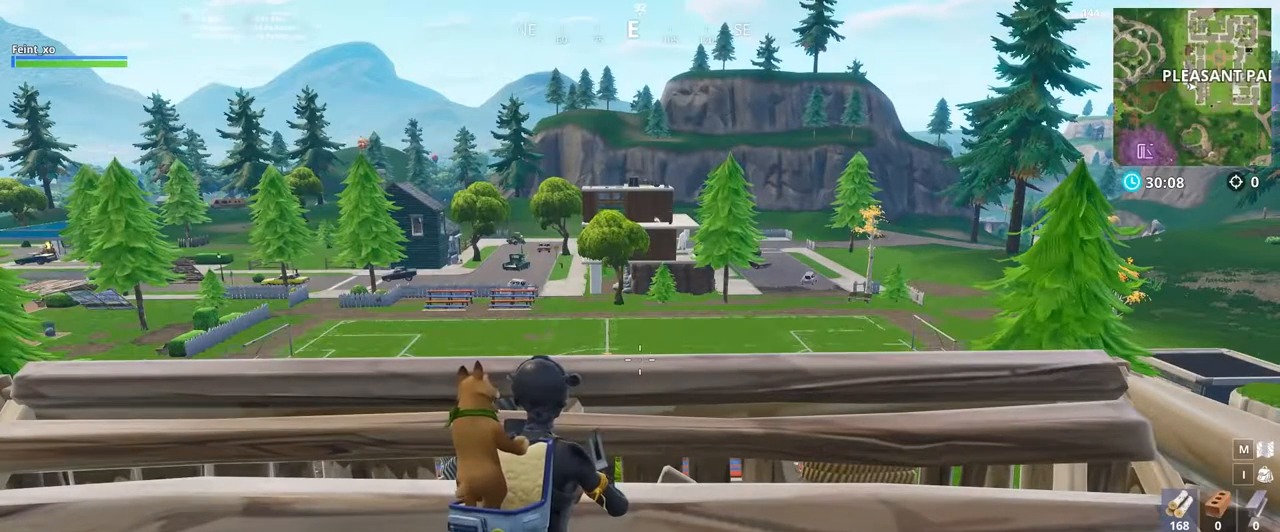
{"keys": [], "mouse": [], "events": []}
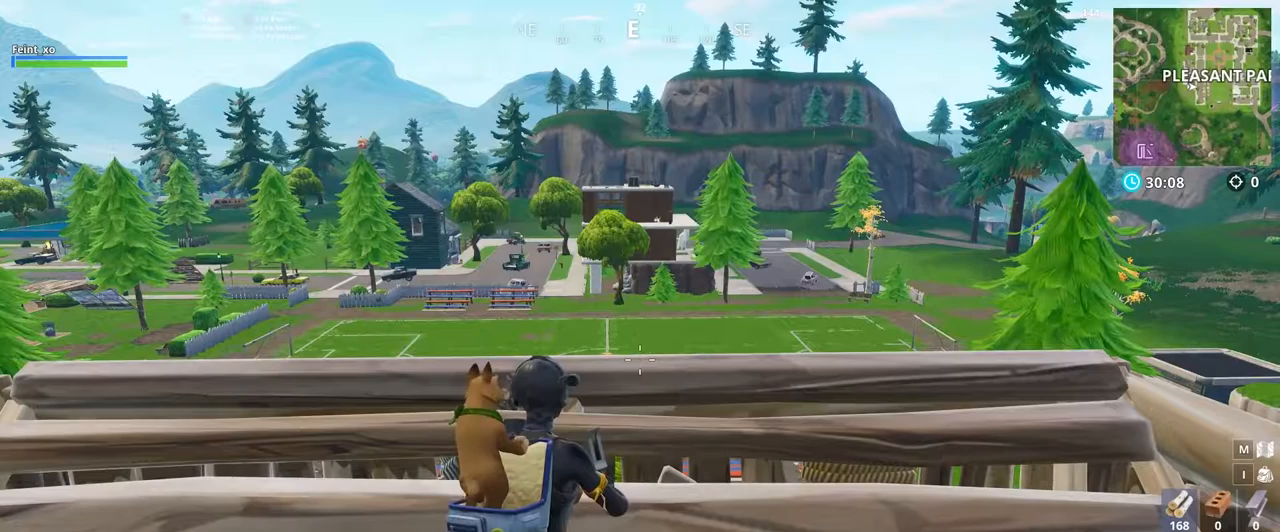
{"keys": [], "mouse": [], "events": []}
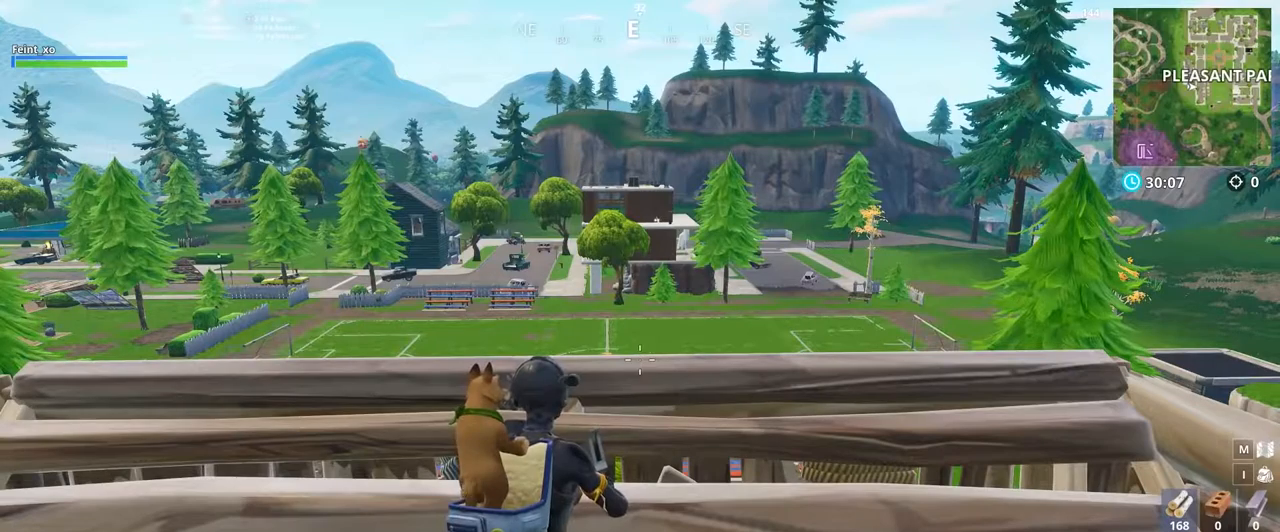
{"keys": [], "mouse": [], "events": []}
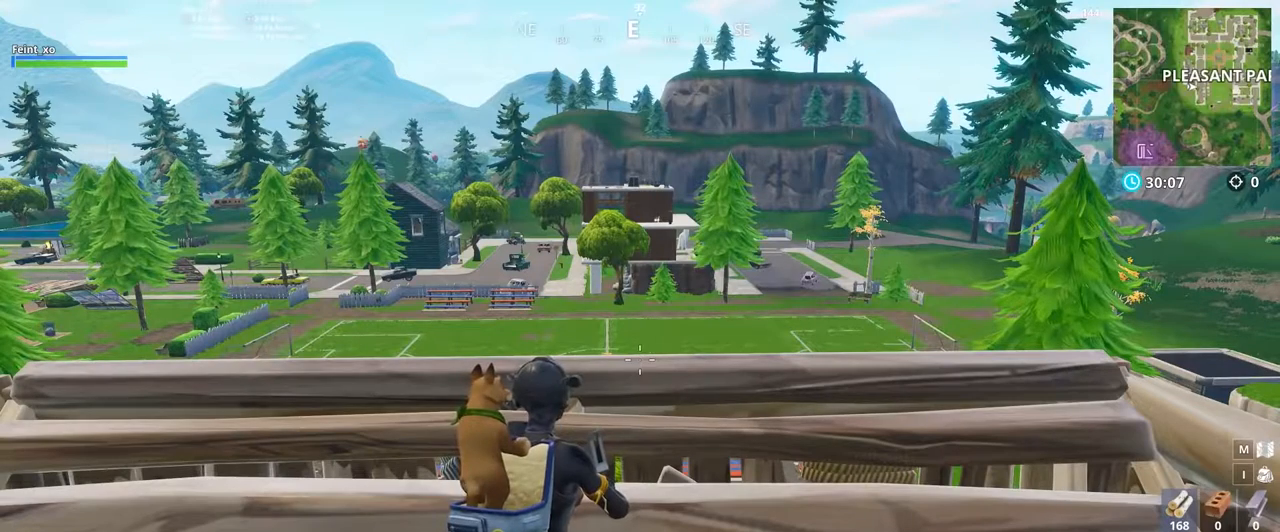
{"keys": [], "mouse": [], "events": []}
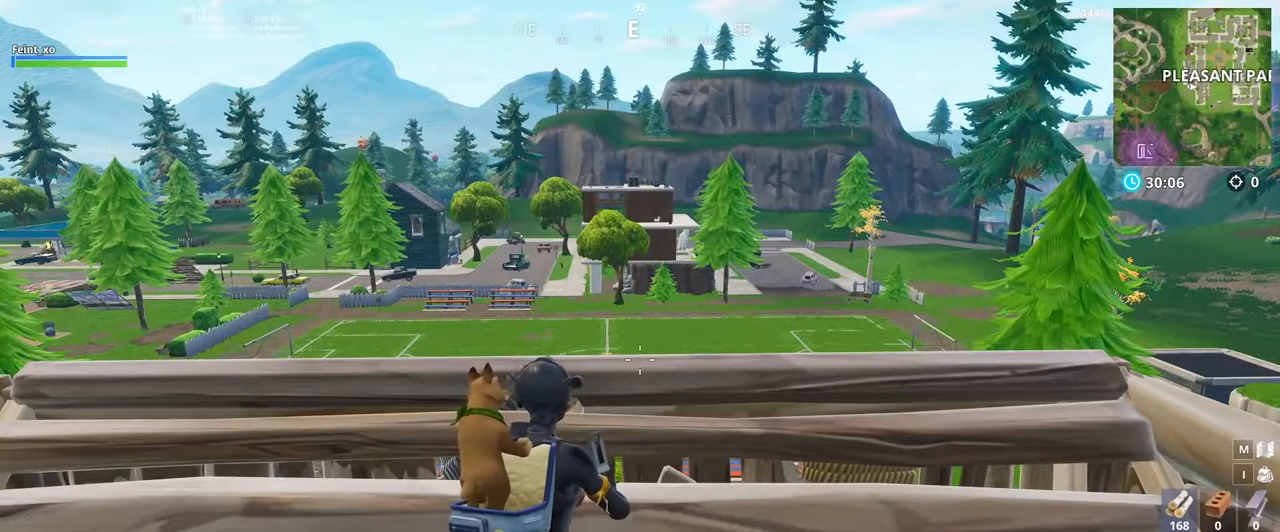
{"keys": ["shift_l"], "mouse": [], "events": [[467, "shift_l", "down"]]}
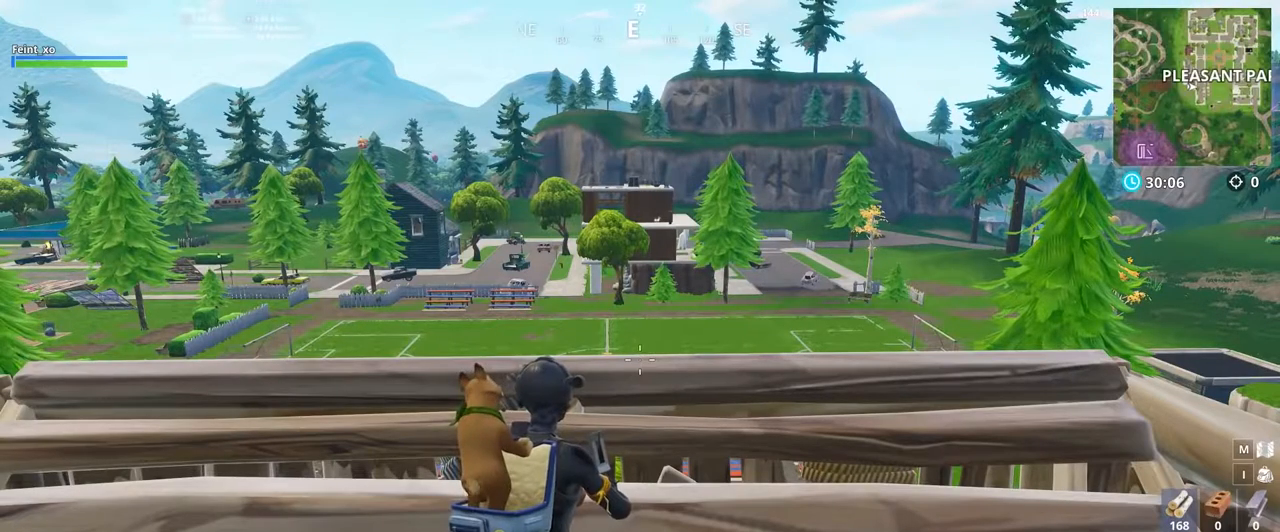
{"keys": ["shift_l"], "mouse": [], "events": []}
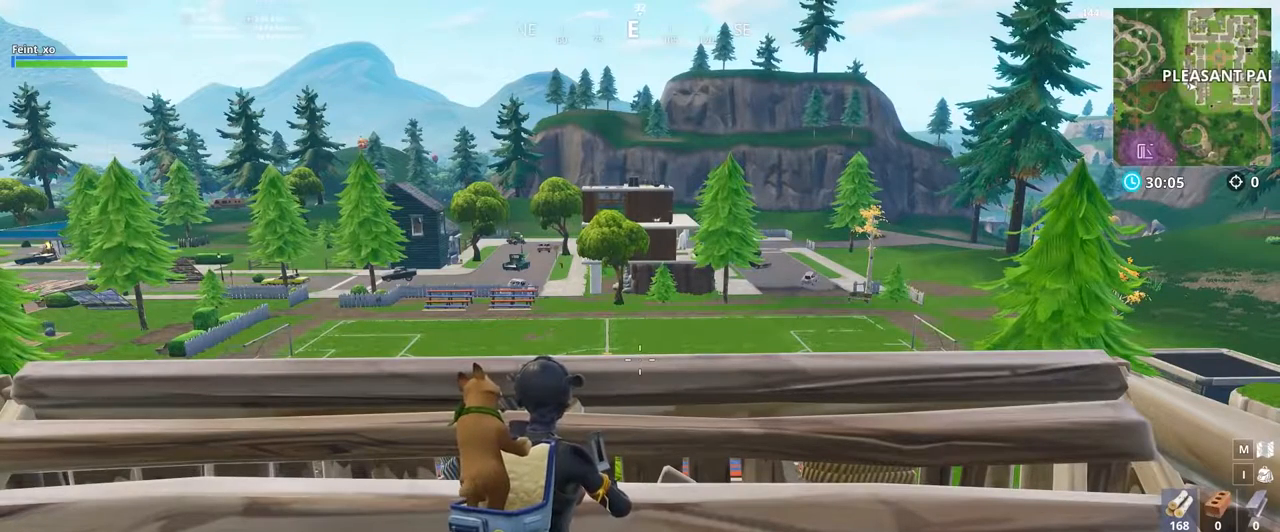
{"keys": ["caps_lock", "shift_l"], "mouse": [], "events": [[300, "caps_lock", "down"]]}
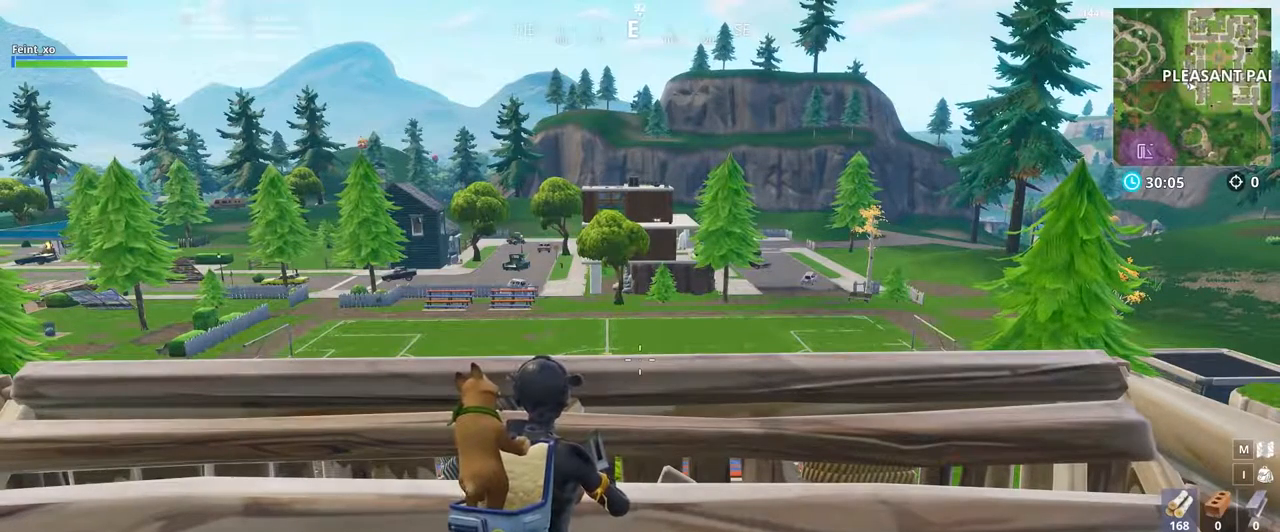
{"keys": ["caps_lock", "shift_l"], "mouse": [], "events": []}
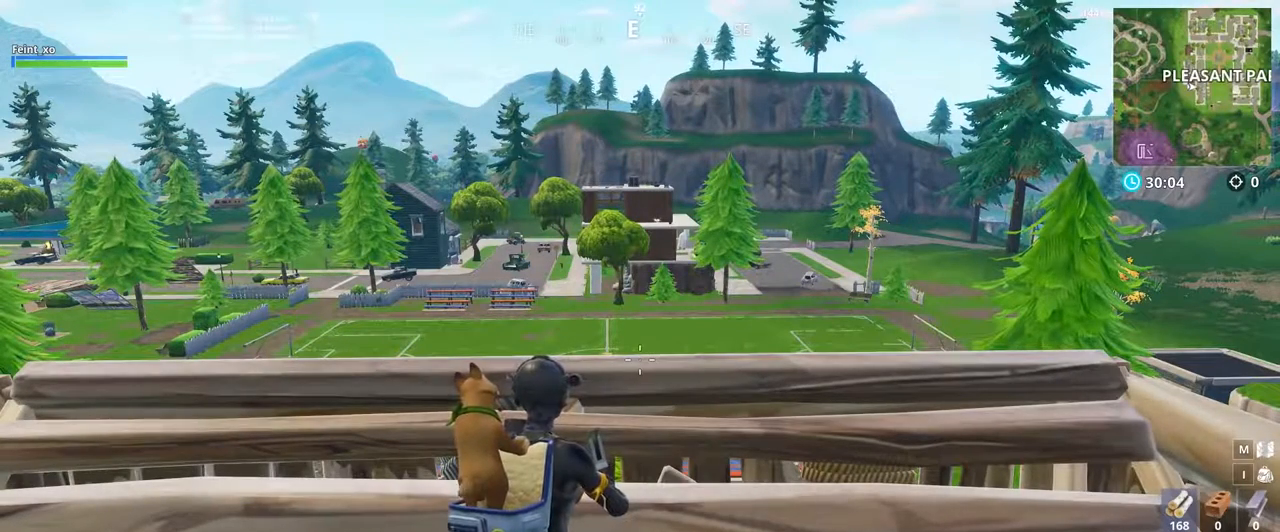
{"keys": ["caps_lock", "shift_l", "tab"], "mouse": [], "events": [[200, "tab", "down"]]}
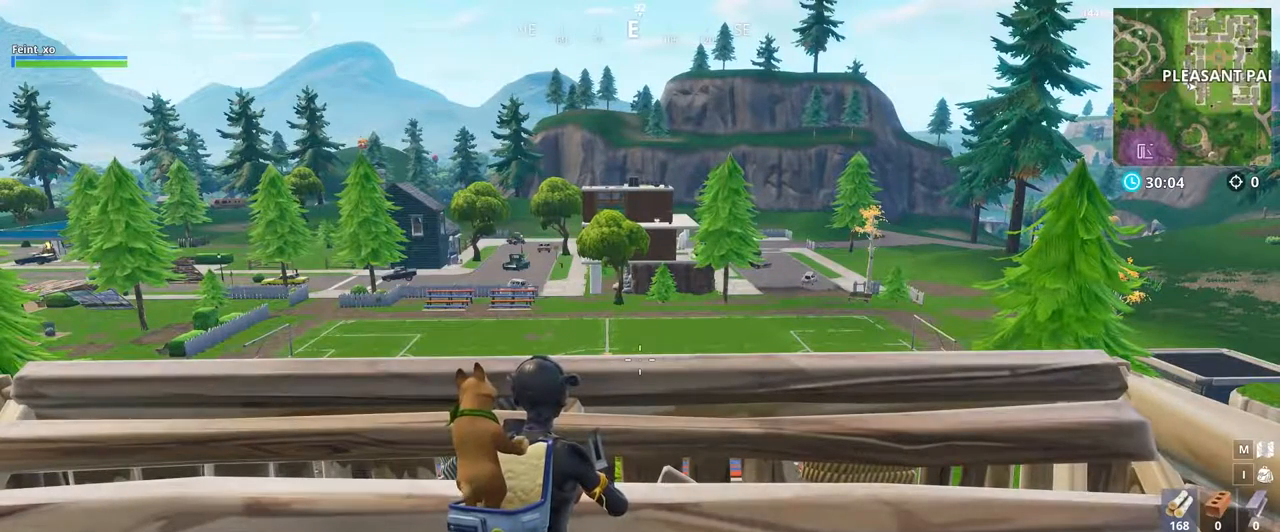
{"keys": ["caps_lock", "shift_l", "tab"], "mouse": [], "events": []}
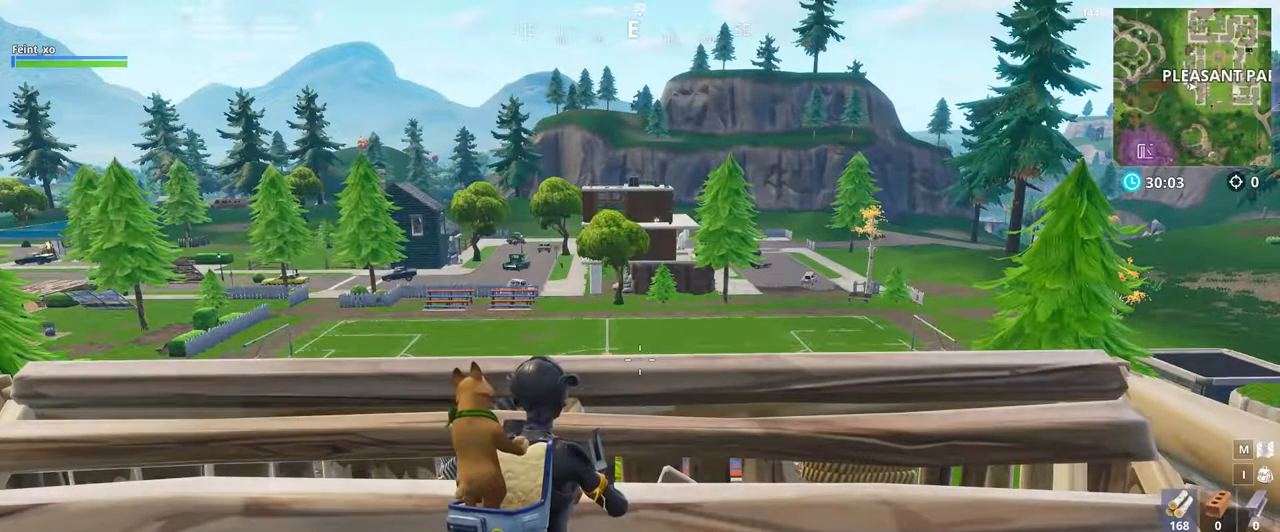
{"keys": ["caps_lock", "shift_l", "tab"], "mouse": [], "events": []}
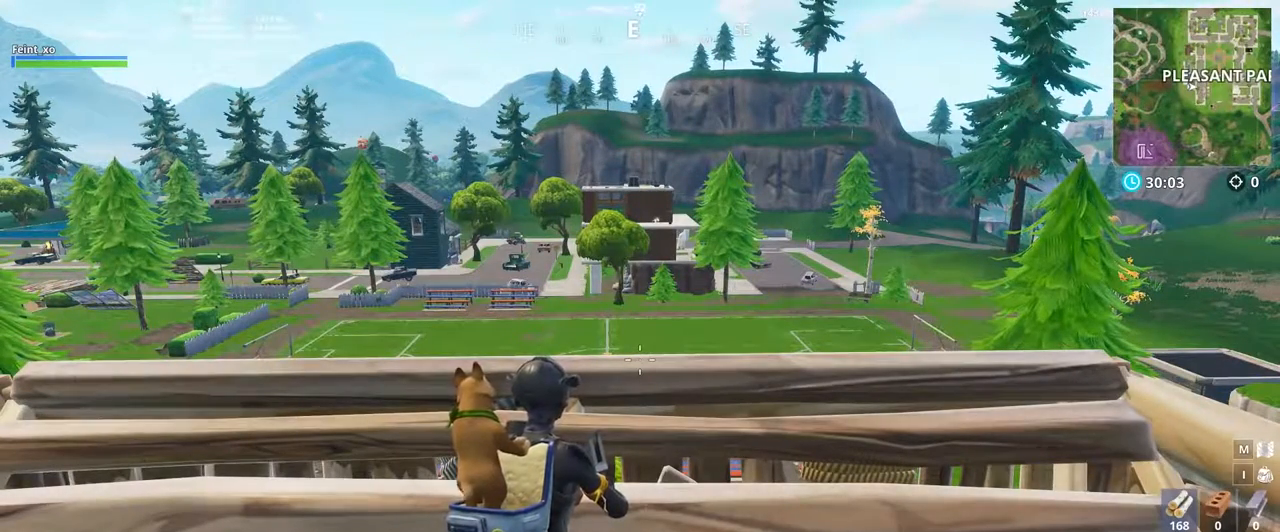
{"keys": ["caps_lock", "shift_l", "tab"], "mouse": [], "events": []}
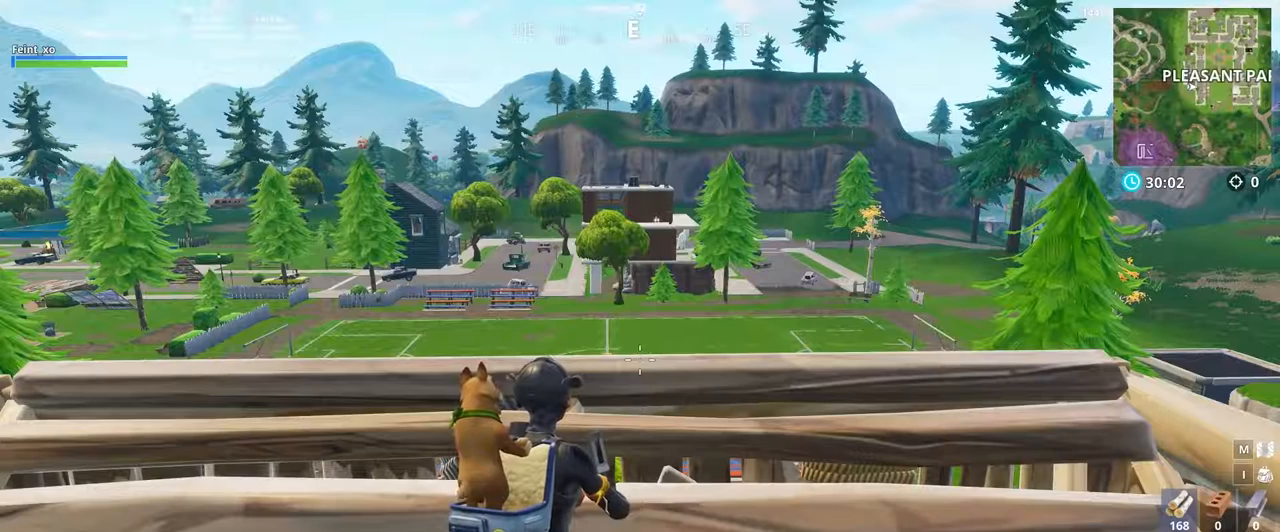
{"keys": ["caps_lock", "shift_l", "tab"], "mouse": [], "events": []}
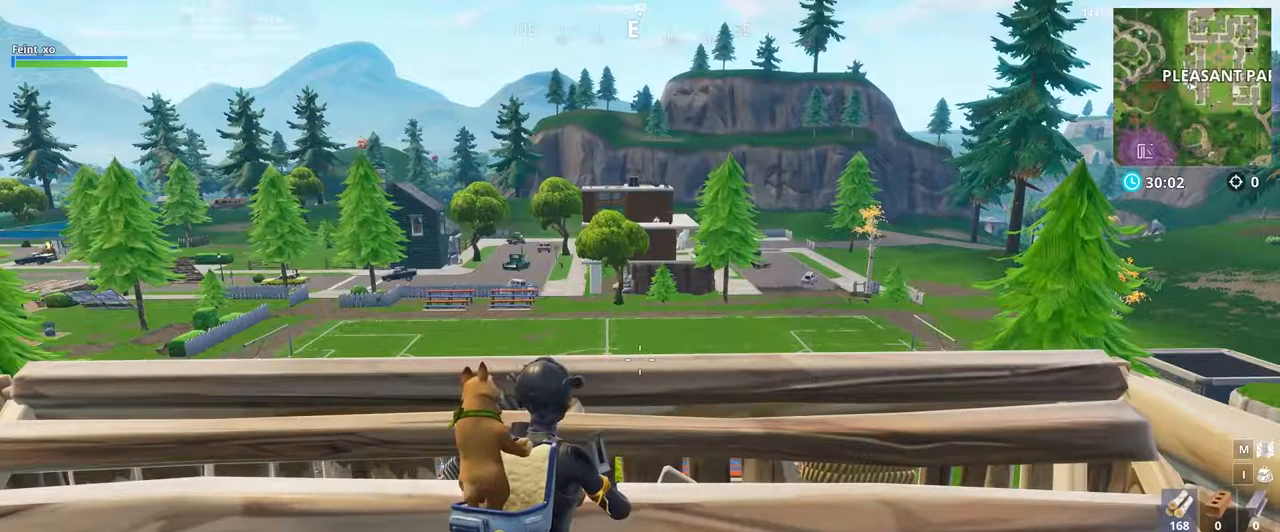
{"keys": ["caps_lock", "shift_l", "tab"], "mouse": [], "events": []}
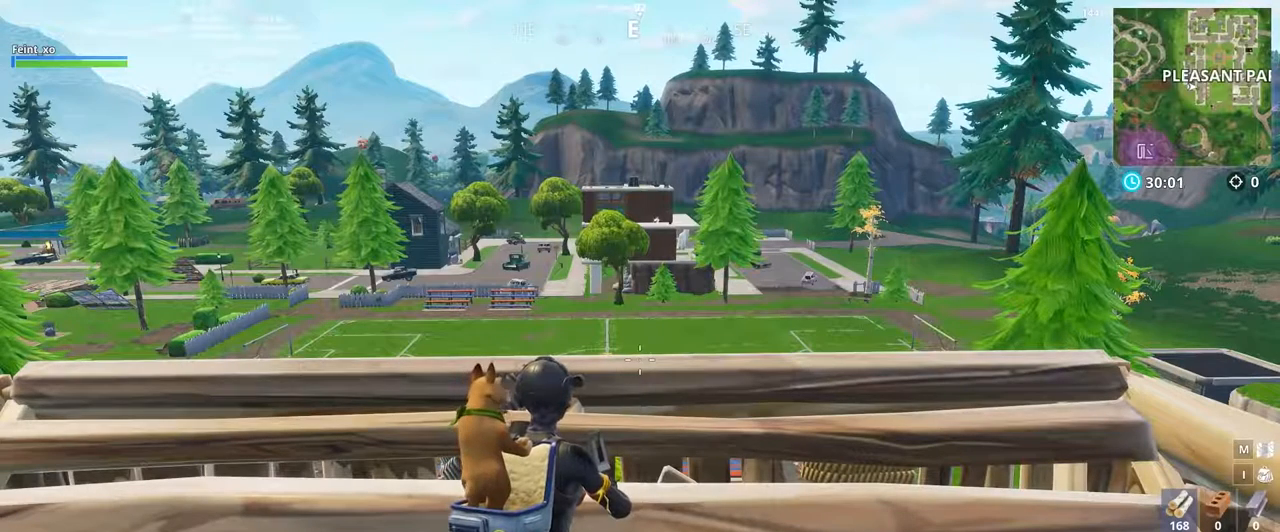
{"keys": [], "mouse": [], "events": [[467, "caps_lock", "up"], [467, "shift_l", "up"], [467, "tab", "up"]]}
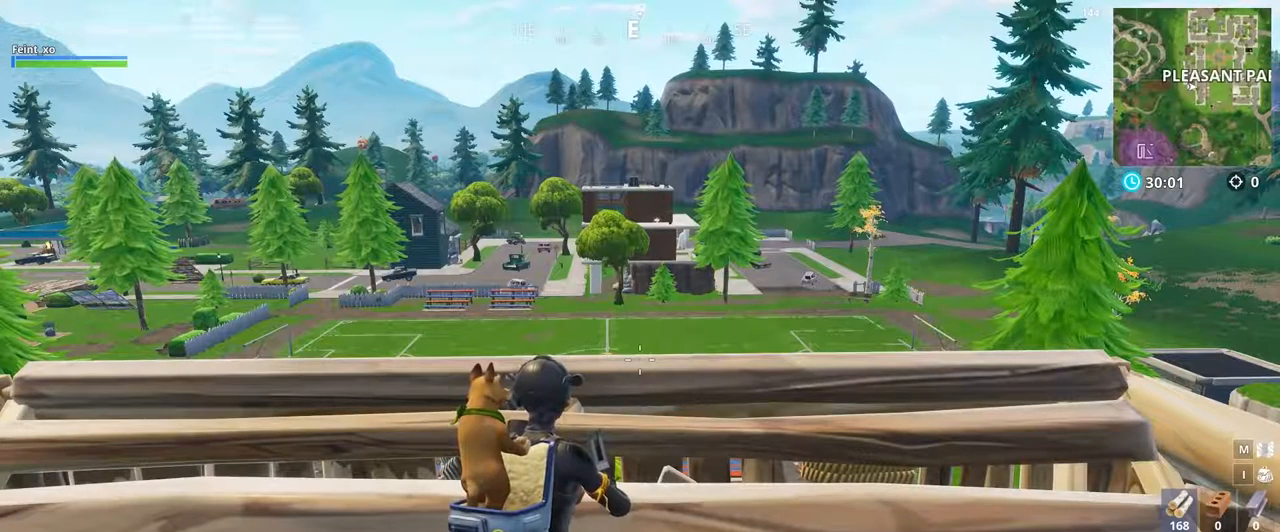
{"keys": [], "mouse": [], "events": []}
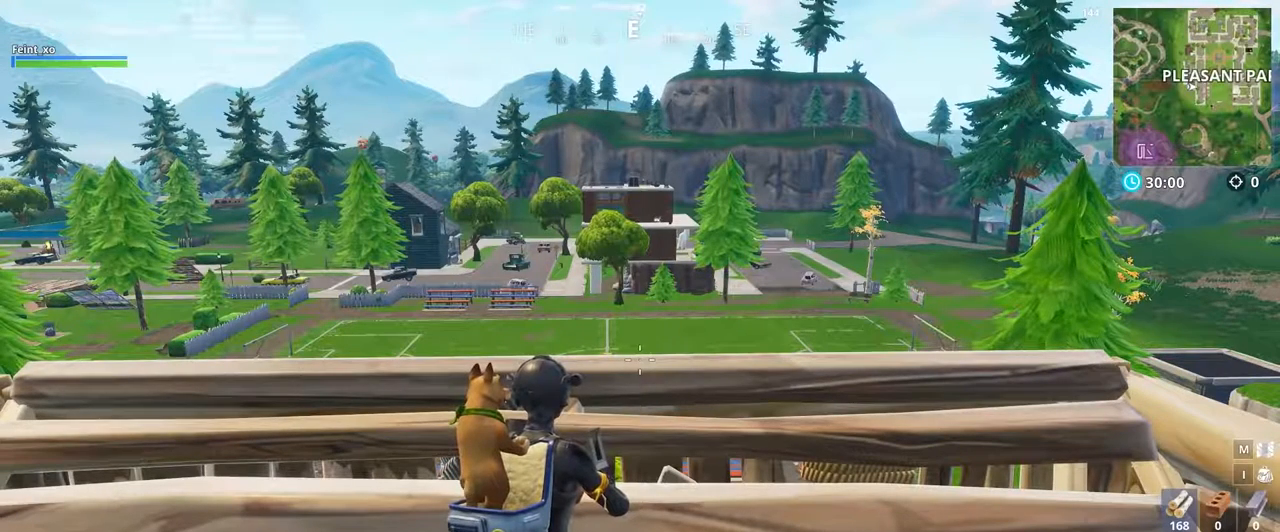
{"keys": [], "mouse": [], "events": []}
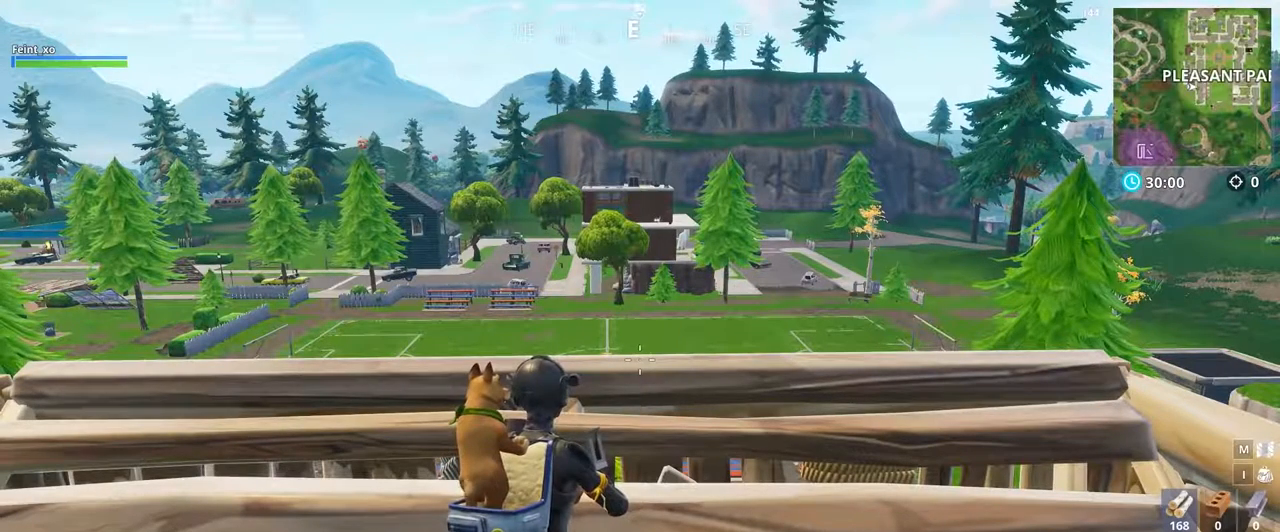
{"keys": [], "mouse": [], "events": []}